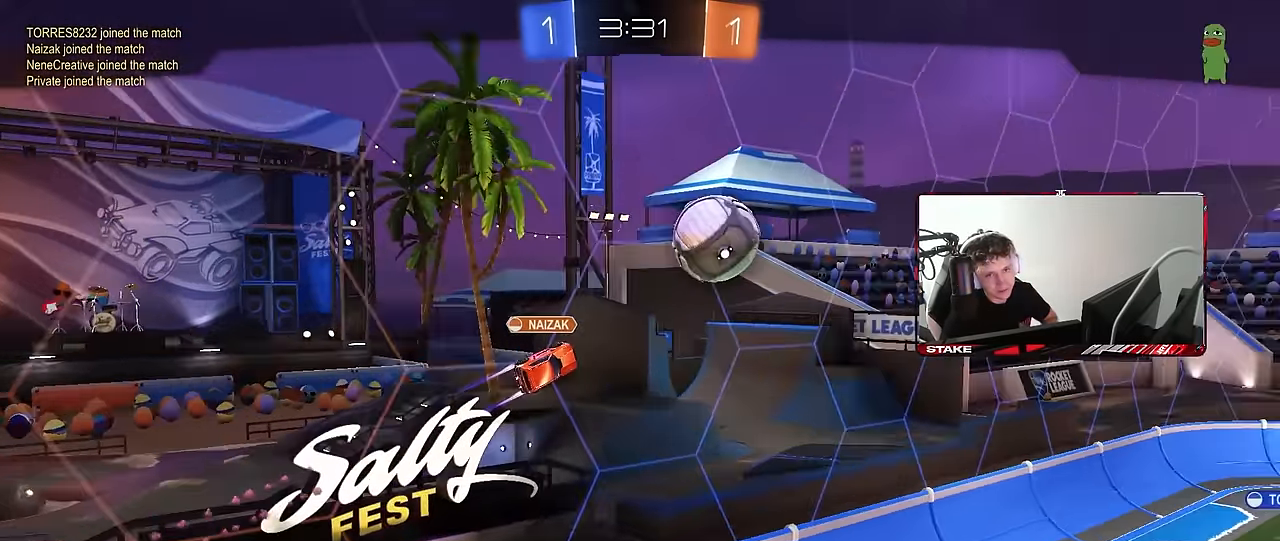
Gameplay with keyboard and mouse; each line is a JSON object with the keys and mouse buttons held at the frame after it. "events" lists presses ("down") and releases ("up") of "1", "2", "3", "4", "5", "a", "alt", "c", "caps_lock", "ctrl", "d", "e", "f", "g", "q", "r", "s", "shift", "space", "t", "tab", "v", "w", "x", "z", "mouse_left", "mouse_wheel" and "mouse_right" between this image and that frame as [ms after this image, input, new state], when the widget could be followed in between. "mouse_left", "mouse_wheel", "mouse_right" = the "left", "wheel", "right" buttons of the "mouse" list. No other keys are recorded. "wheel" means that the mouse wheel is clicked or scrolled. Mouse movement is not recorded.
{"keys": [], "mouse": [], "events": []}
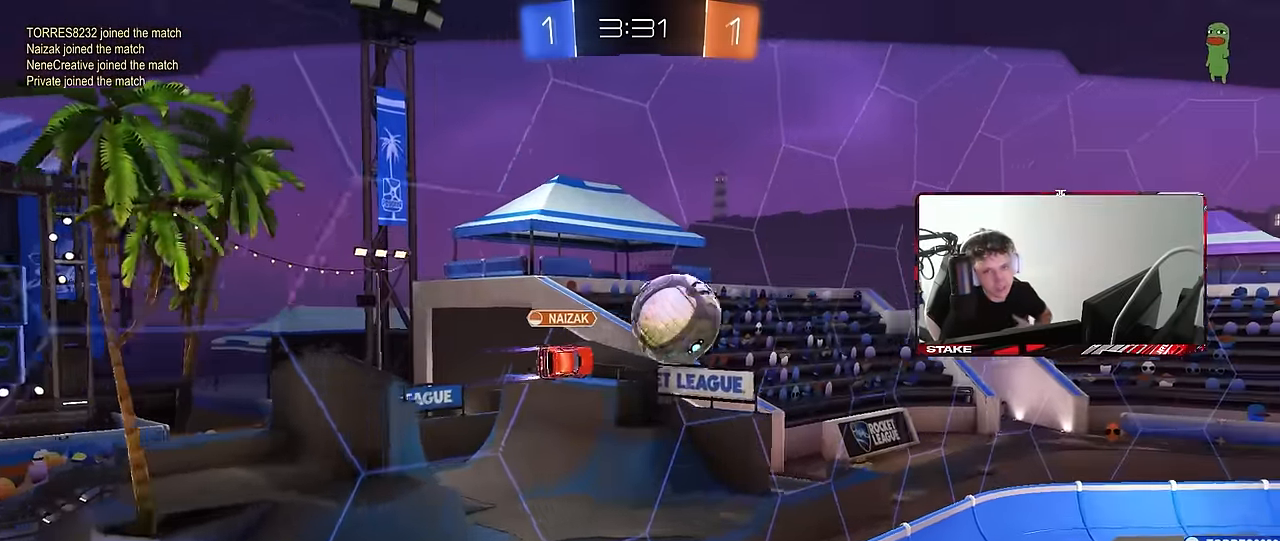
{"keys": [], "mouse": [], "events": []}
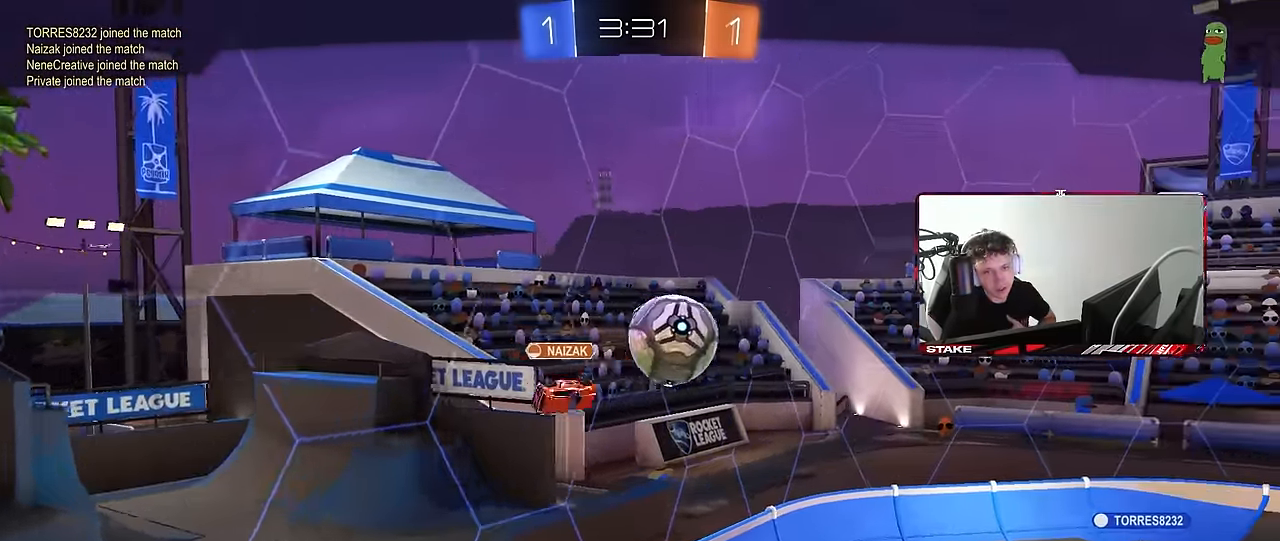
{"keys": [], "mouse": ["right"], "events": [[150, "mouse_right", "down"], [350, "mouse_right", "up"], [400, "mouse_right", "down"]]}
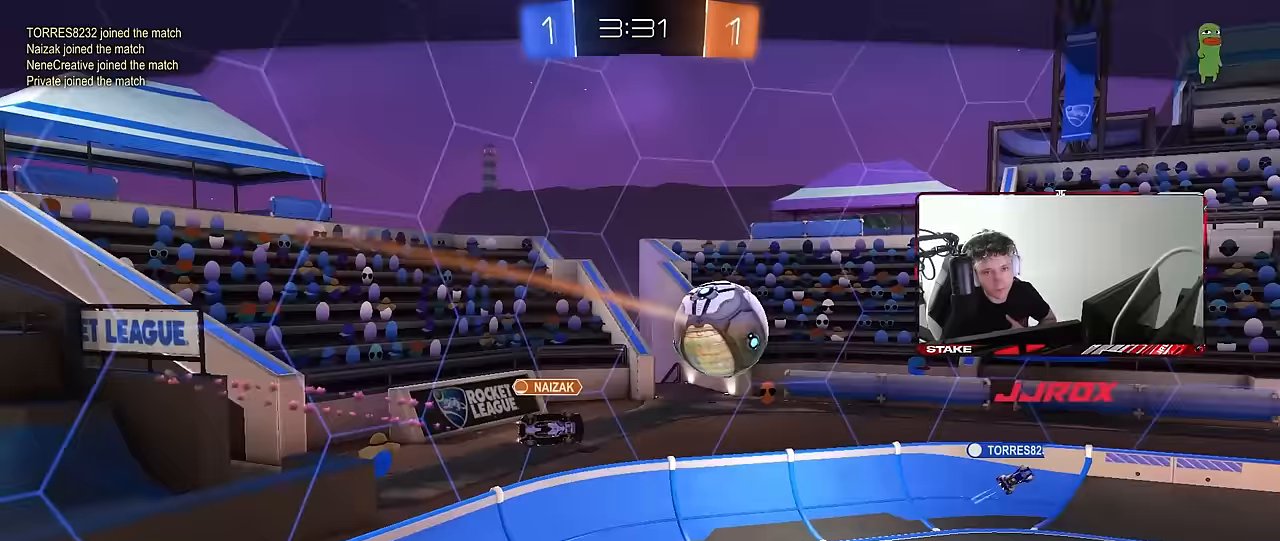
{"keys": [], "mouse": [], "events": [[133, "mouse_right", "up"]]}
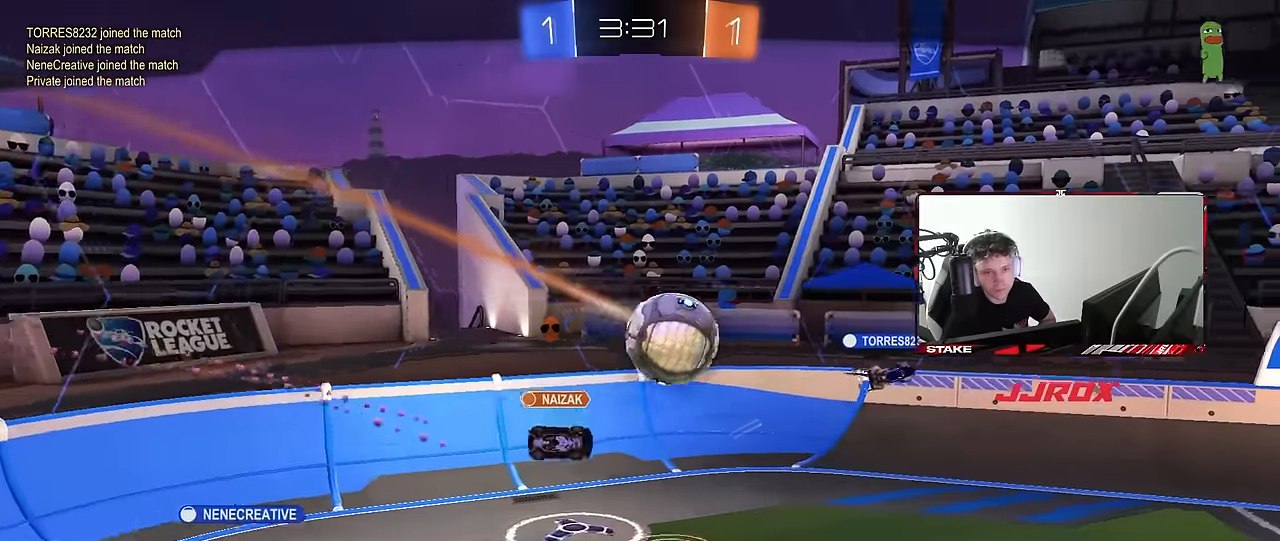
{"keys": [], "mouse": ["right"], "events": [[100, "mouse_right", "down"], [283, "mouse_right", "up"], [383, "mouse_right", "down"]]}
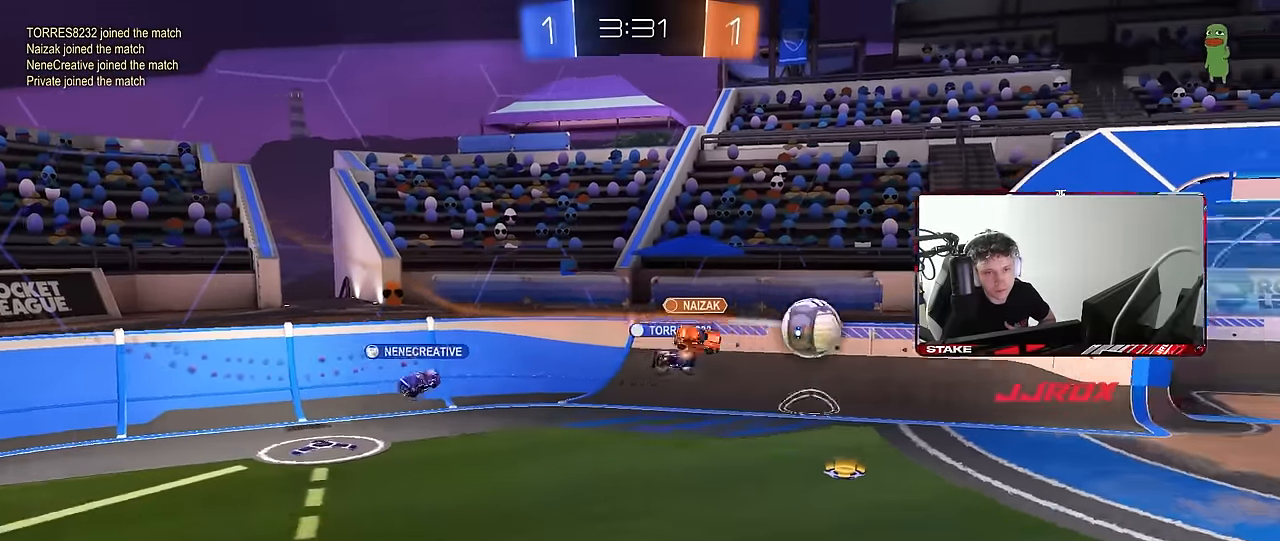
{"keys": [], "mouse": ["right"], "events": [[67, "mouse_right", "up"], [150, "mouse_right", "down"], [383, "mouse_right", "up"], [483, "mouse_right", "down"]]}
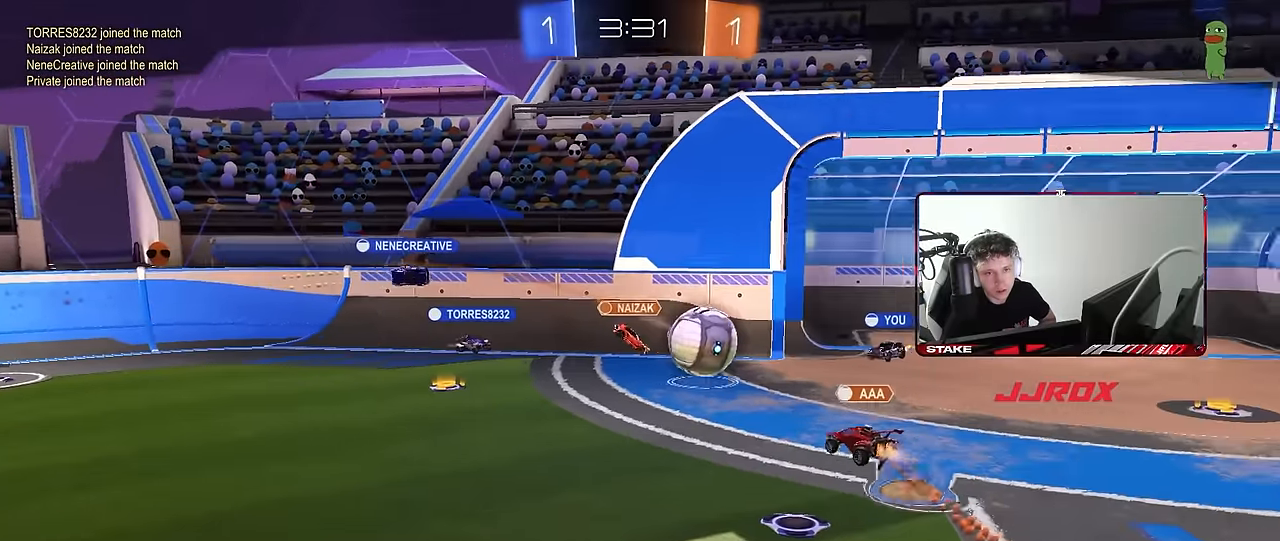
{"keys": [], "mouse": ["right"], "events": [[267, "mouse_right", "up"], [450, "mouse_right", "down"]]}
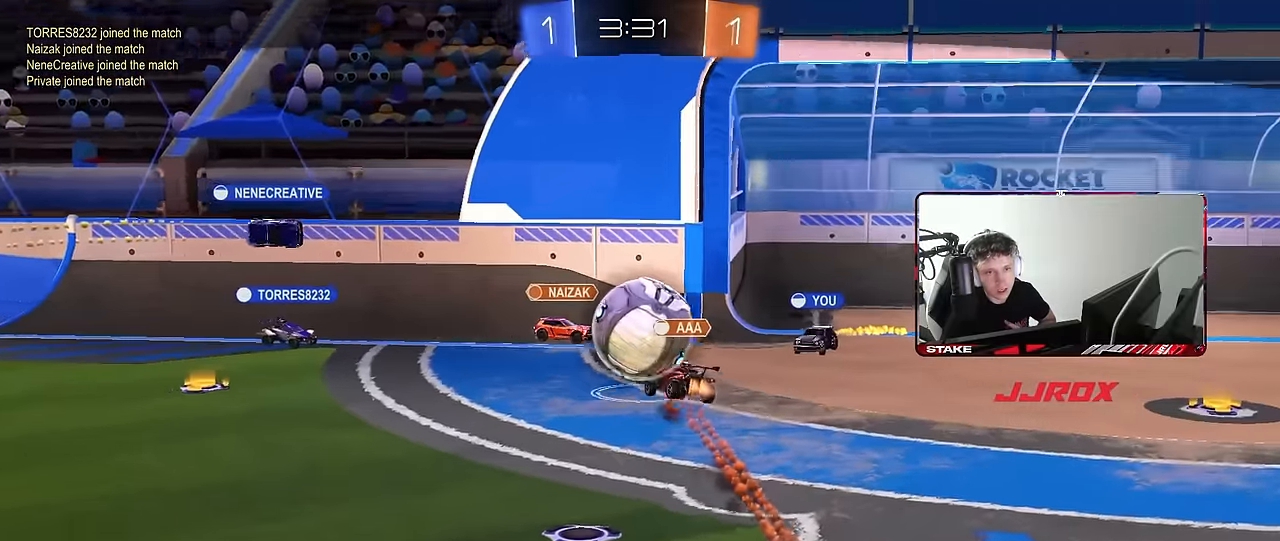
{"keys": [], "mouse": [], "events": [[183, "mouse_right", "up"], [233, "mouse_right", "down"], [467, "mouse_right", "up"]]}
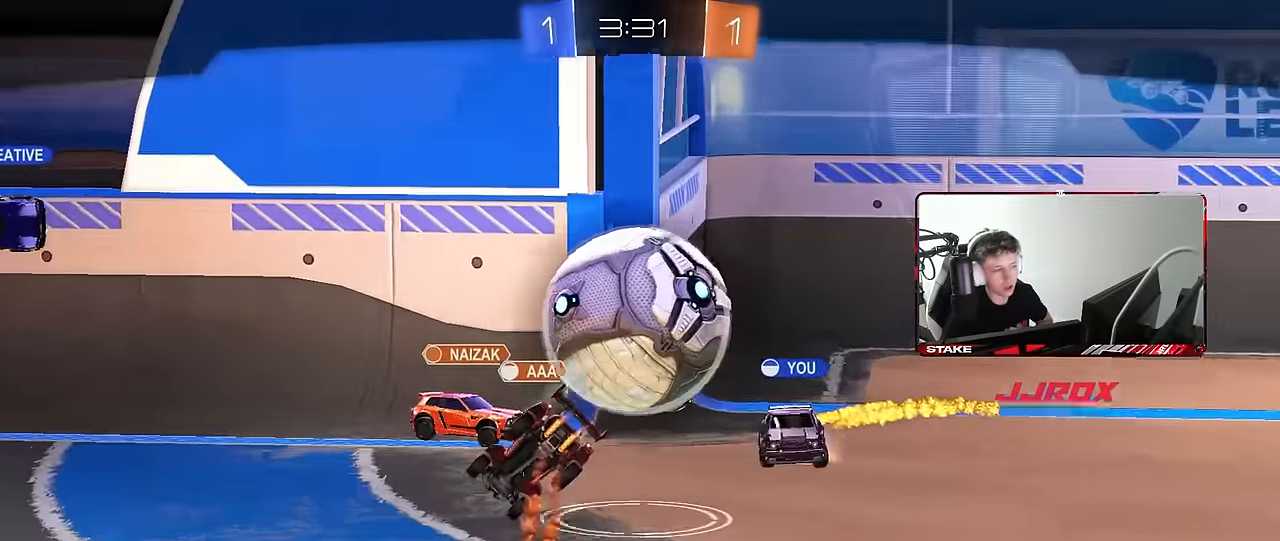
{"keys": [], "mouse": [], "events": [[17, "mouse_right", "down"], [150, "mouse_right", "up"], [250, "mouse_right", "down"], [400, "mouse_right", "up"]]}
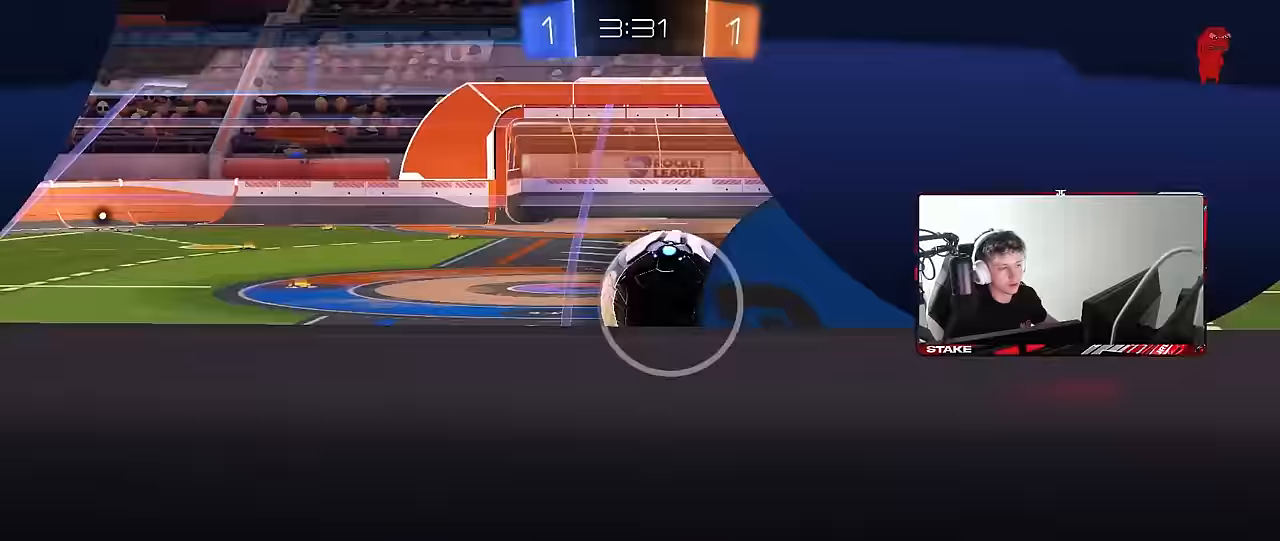
{"keys": [], "mouse": [], "events": [[33, "mouse_wheel", "down"], [167, "mouse_wheel", "up"], [267, "mouse_wheel", "down"], [450, "mouse_wheel", "up"]]}
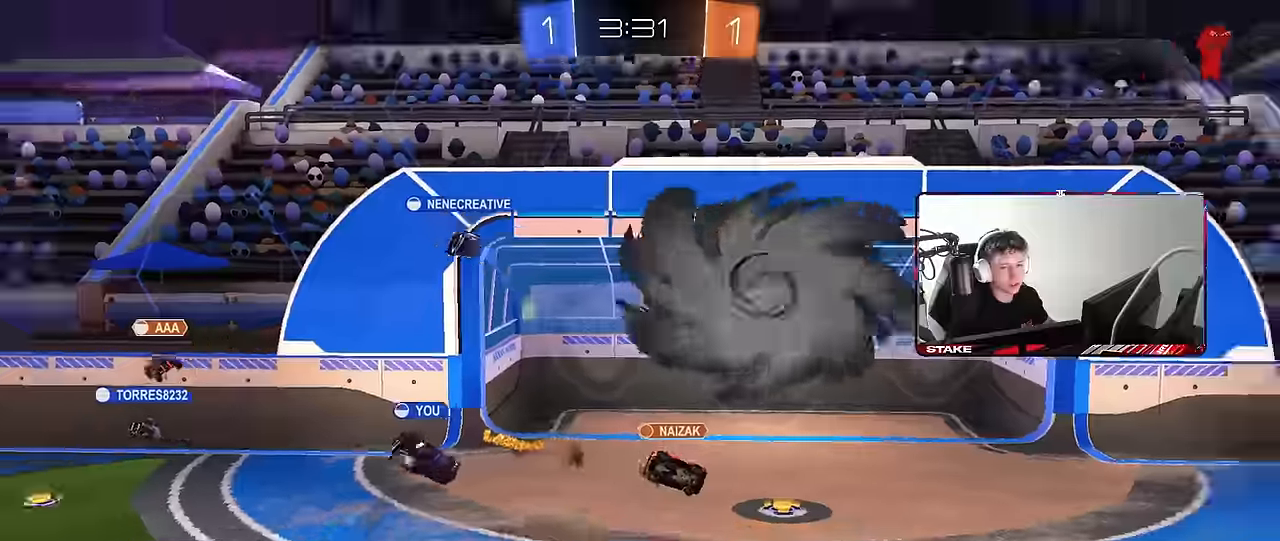
{"keys": [], "mouse": [], "events": [[50, "mouse_wheel", "down"], [183, "mouse_wheel", "up"], [317, "mouse_wheel", "down"], [467, "mouse_wheel", "up"]]}
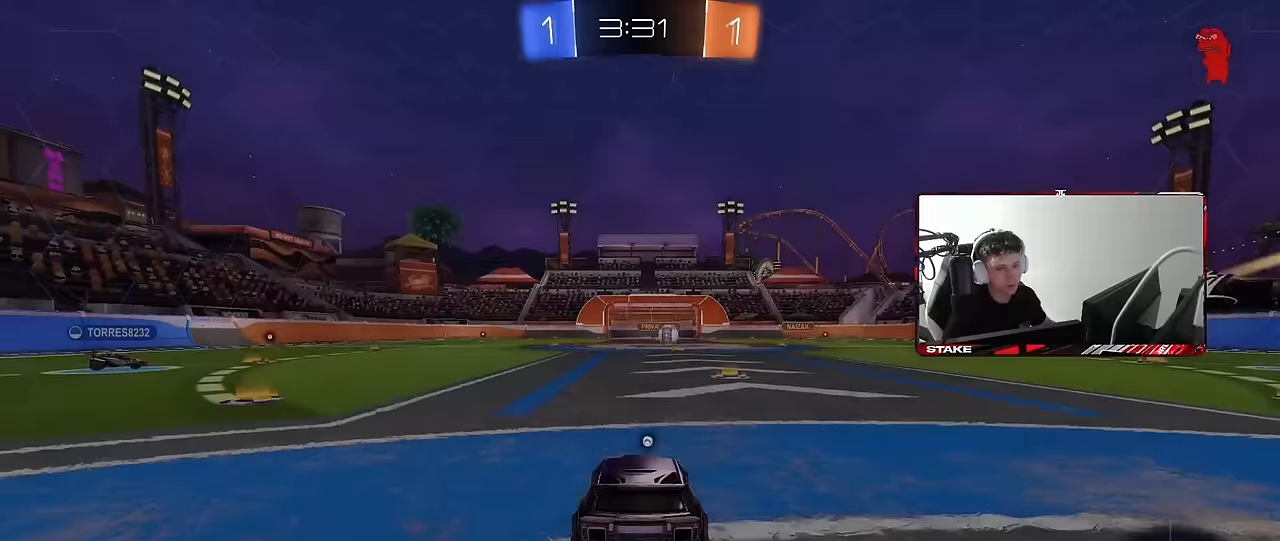
{"keys": ["x", "z"], "mouse": [], "events": [[17, "mouse_wheel", "down"], [184, "mouse_wheel", "up"], [350, "mouse_wheel", "down"], [434, "z", "down"], [484, "mouse_wheel", "up"], [484, "x", "down"]]}
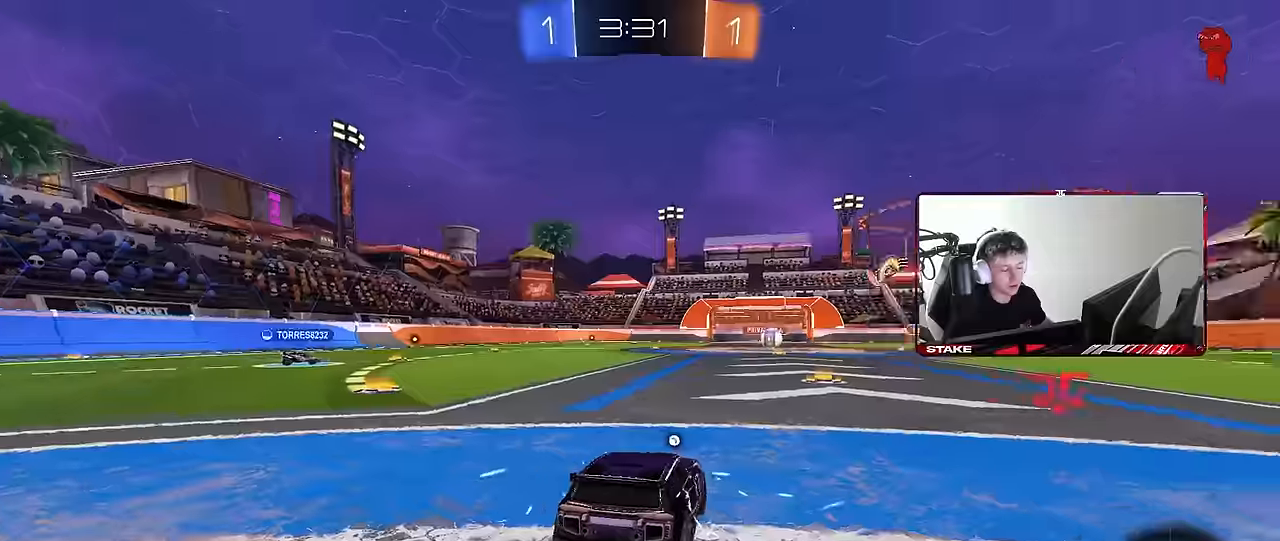
{"keys": [], "mouse": ["wheel"], "events": [[34, "z", "up"], [134, "x", "up"], [184, "mouse_wheel", "down"], [367, "mouse_wheel", "up"], [450, "mouse_wheel", "down"]]}
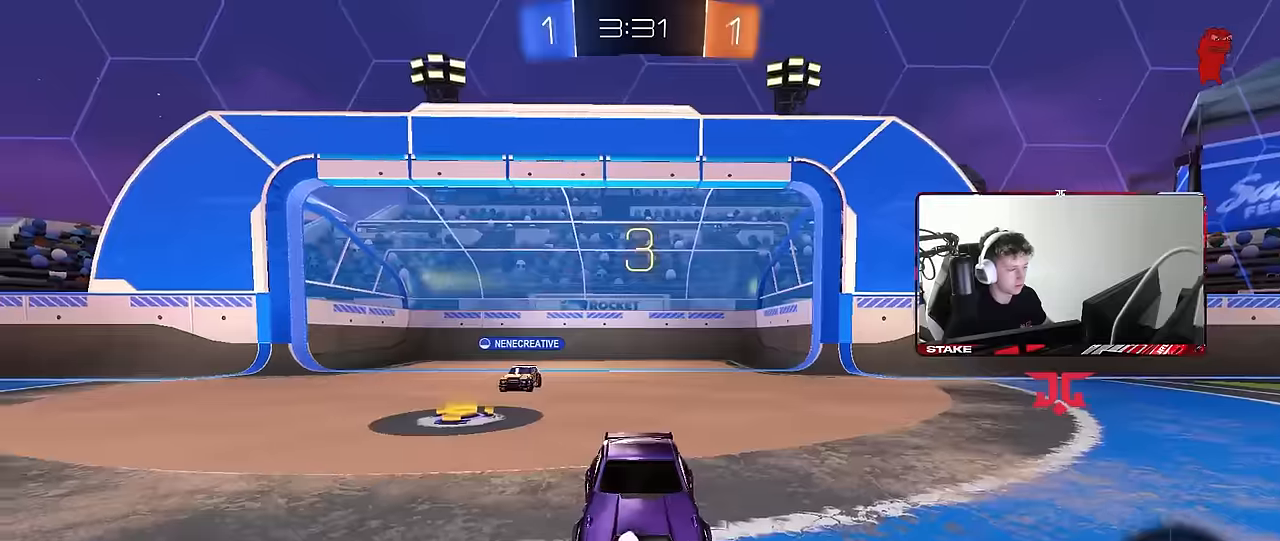
{"keys": [], "mouse": [], "events": [[117, "mouse_wheel", "up"], [234, "mouse_wheel", "down"], [367, "mouse_wheel", "up"]]}
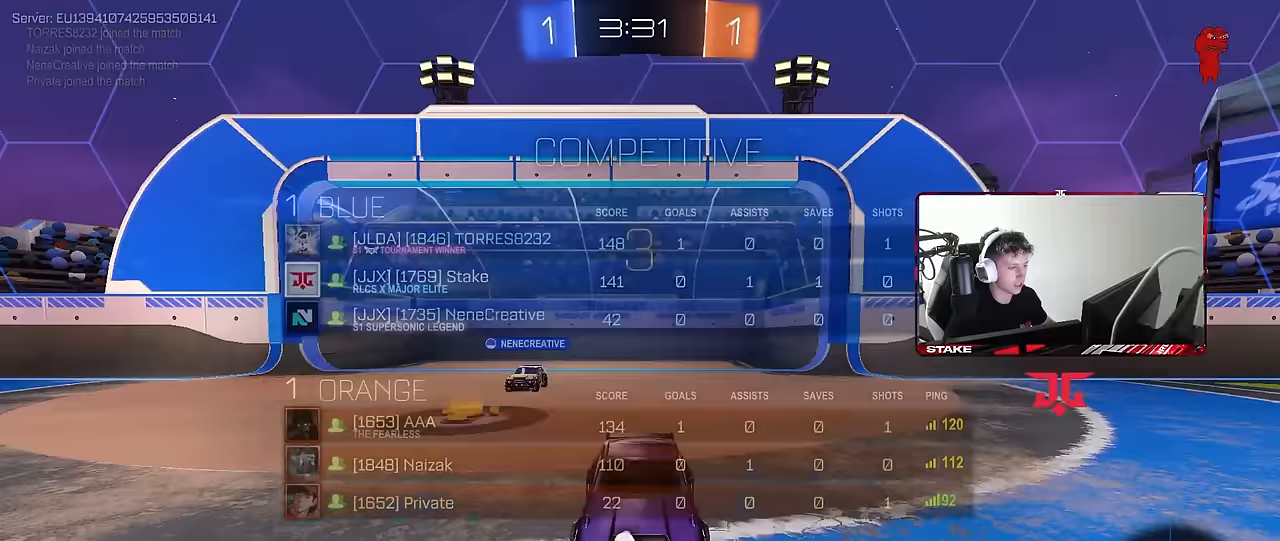
{"keys": ["tab"], "mouse": [], "events": [[17, "mouse_wheel", "down"], [17, "tab", "down"], [134, "mouse_wheel", "up"], [200, "tab", "up"], [350, "mouse_left", "down"], [484, "mouse_left", "up"], [484, "tab", "down"]]}
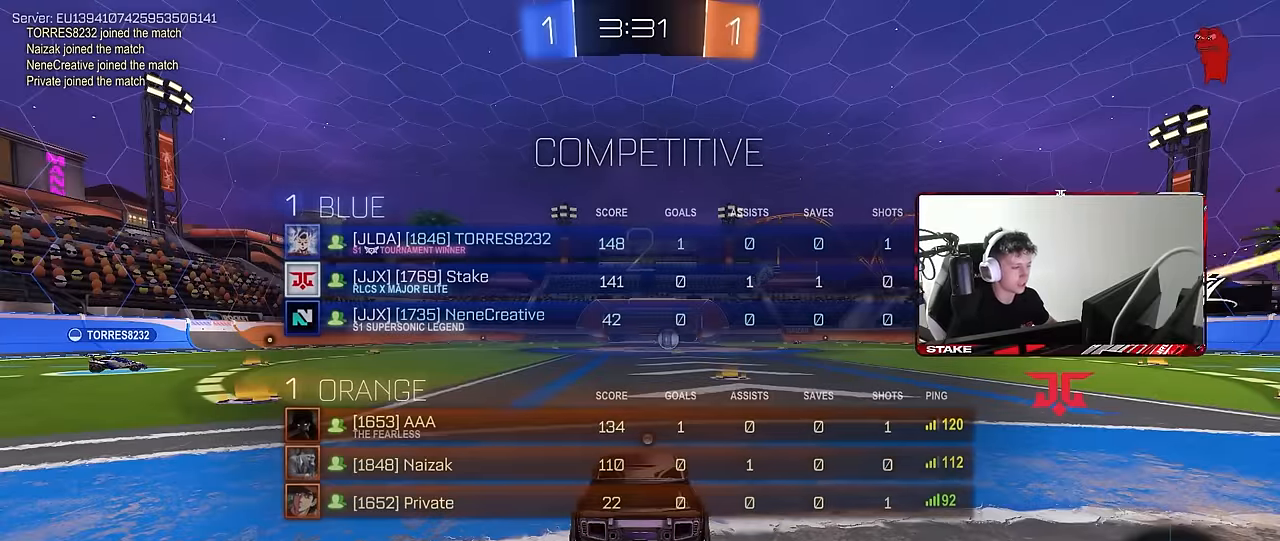
{"keys": ["tab", "w"], "mouse": ["left"], "events": [[84, "mouse_wheel", "down"], [167, "w", "down"], [217, "mouse_wheel", "up"], [400, "mouse_left", "down"]]}
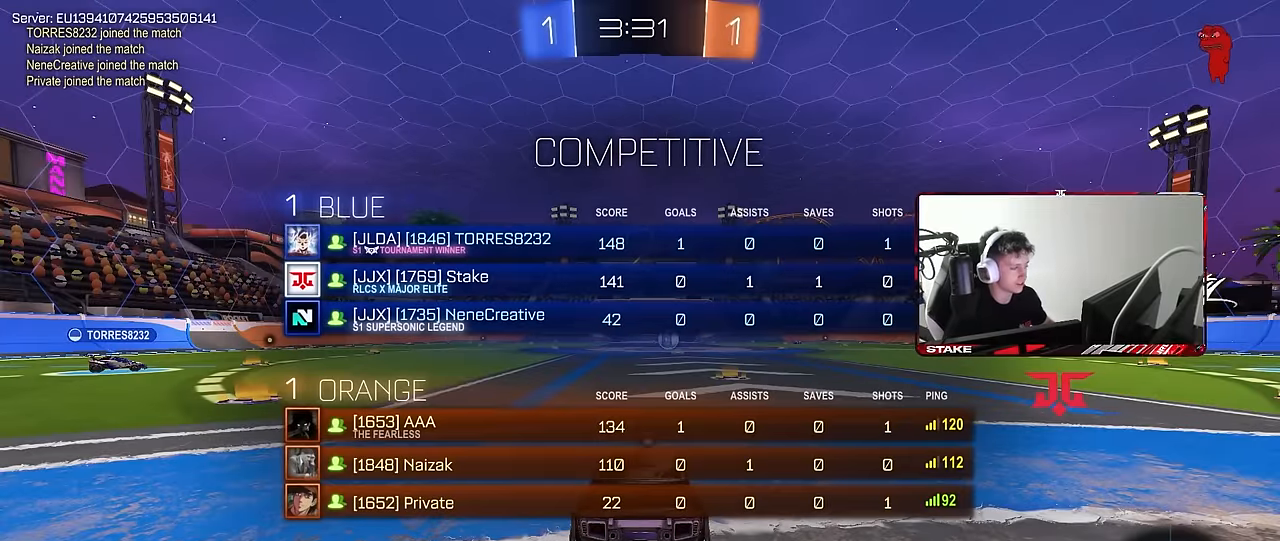
{"keys": ["tab", "w"], "mouse": [], "events": [[100, "mouse_left", "up"]]}
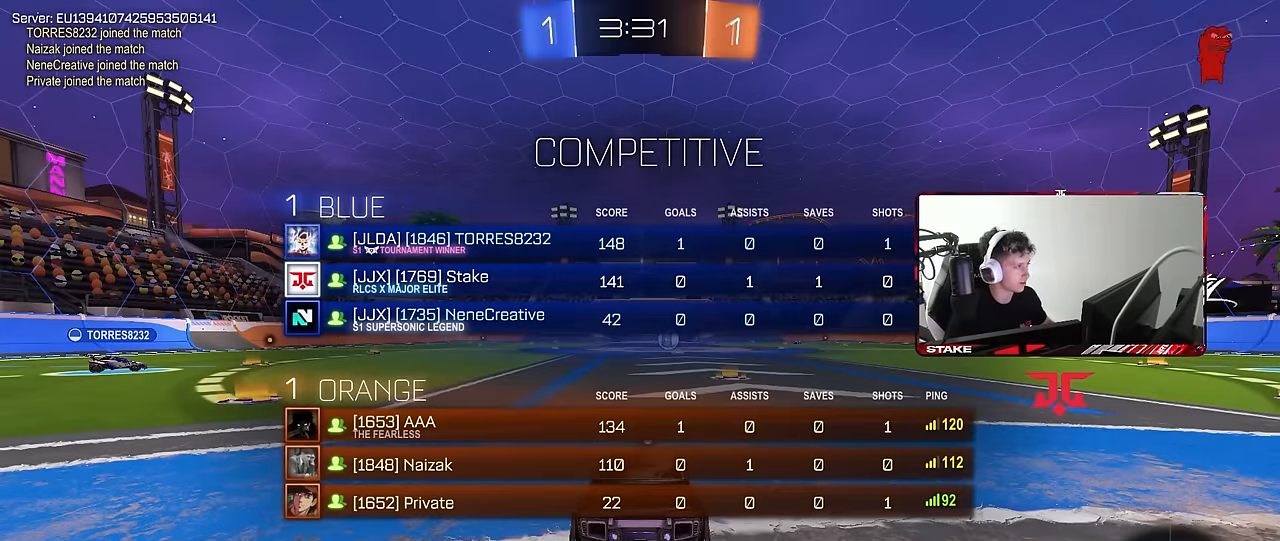
{"keys": ["tab", "w"], "mouse": ["left"], "events": [[484, "mouse_left", "down"]]}
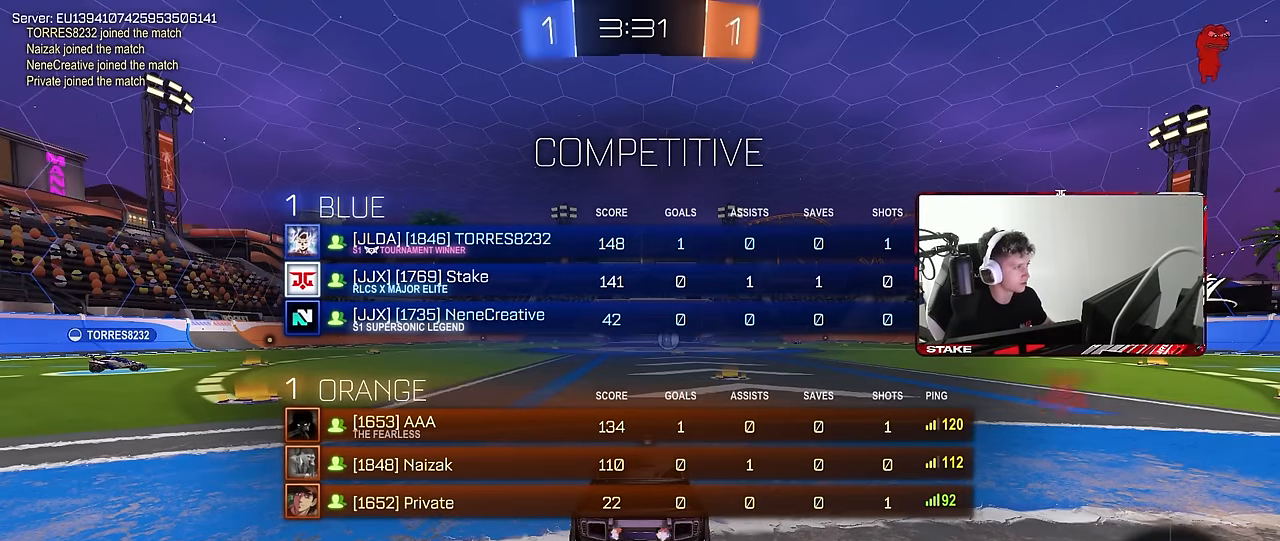
{"keys": ["tab", "w"], "mouse": ["left", "right"], "events": [[84, "d", "down"], [184, "d", "up"], [400, "d", "down"], [450, "d", "up"], [500, "mouse_right", "down"]]}
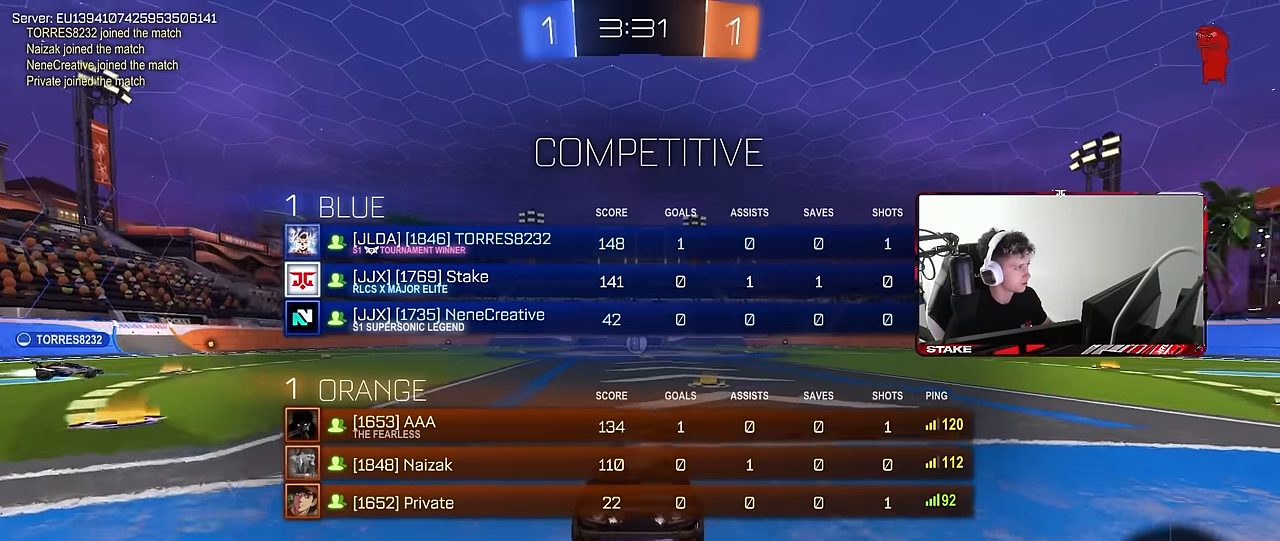
{"keys": ["space", "tab", "w"], "mouse": [], "events": [[184, "mouse_left", "up"], [234, "mouse_right", "up"], [384, "space", "down"]]}
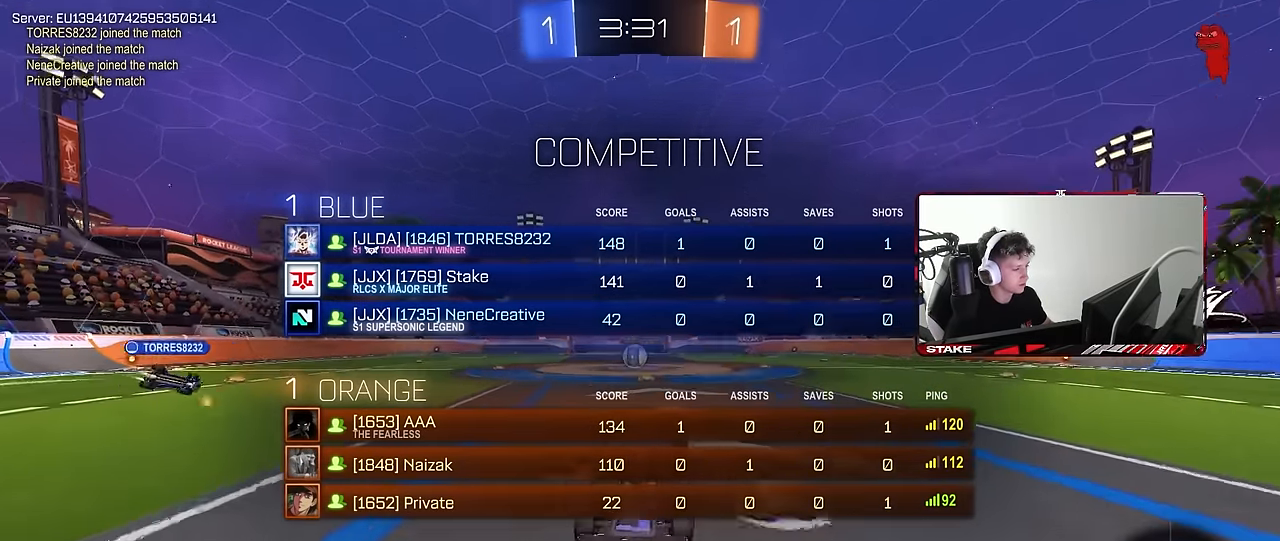
{"keys": [], "mouse": [], "events": [[17, "space", "up"], [67, "tab", "up"], [150, "w", "up"]]}
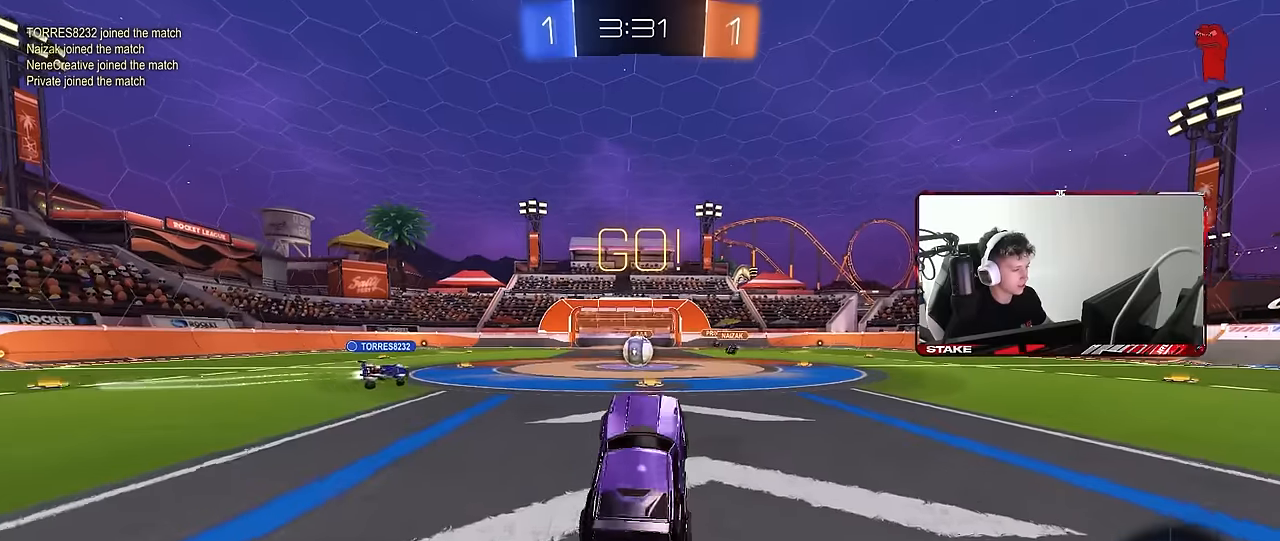
{"keys": ["w"], "mouse": [], "events": [[134, "a", "down"], [134, "w", "down"], [267, "a", "up"], [400, "d", "down"], [500, "d", "up"]]}
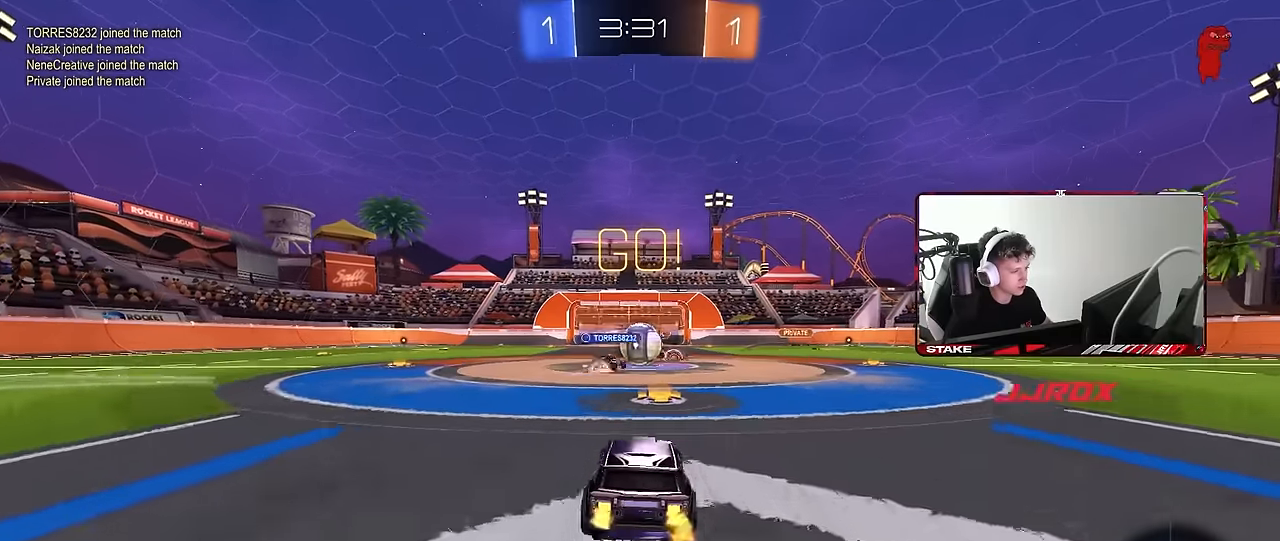
{"keys": ["d", "w"], "mouse": [], "events": [[50, "a", "down"], [150, "a", "up"], [150, "d", "down"], [284, "shift", "down"], [384, "shift", "up"]]}
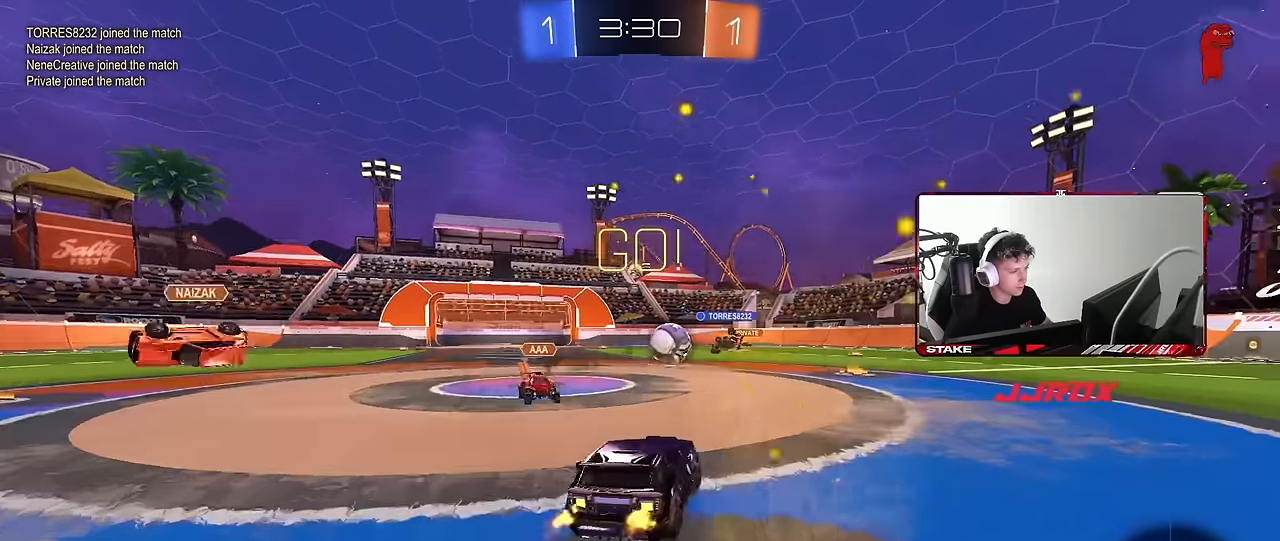
{"keys": [], "mouse": [], "events": [[67, "shift", "down"], [117, "shift", "up"], [350, "d", "up"], [350, "w", "up"]]}
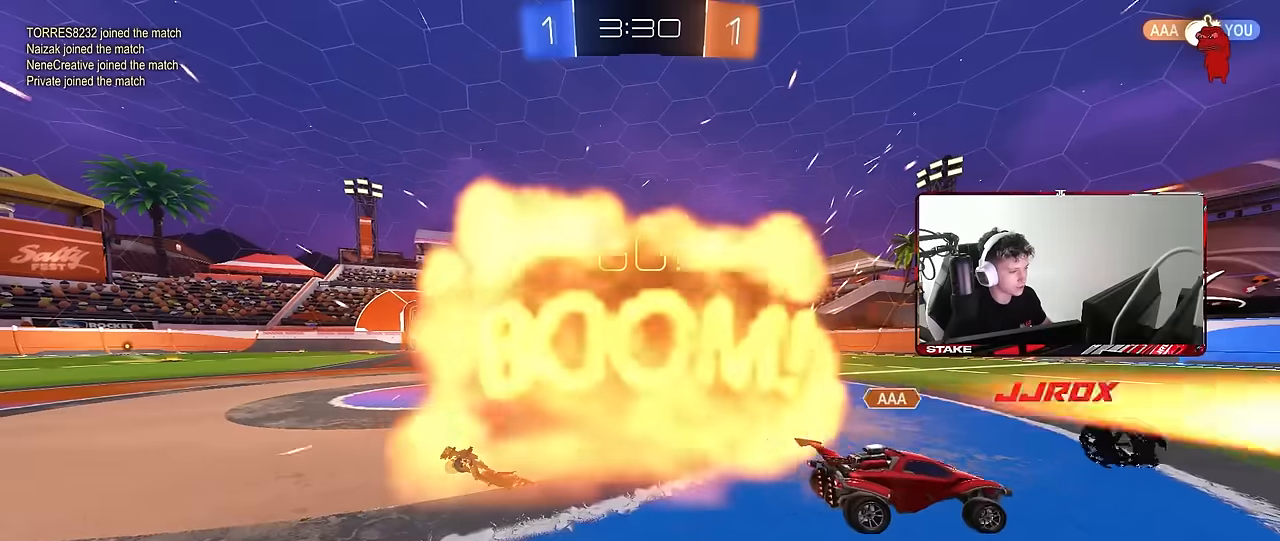
{"keys": [], "mouse": [], "events": [[267, "tab", "down"], [450, "tab", "up"]]}
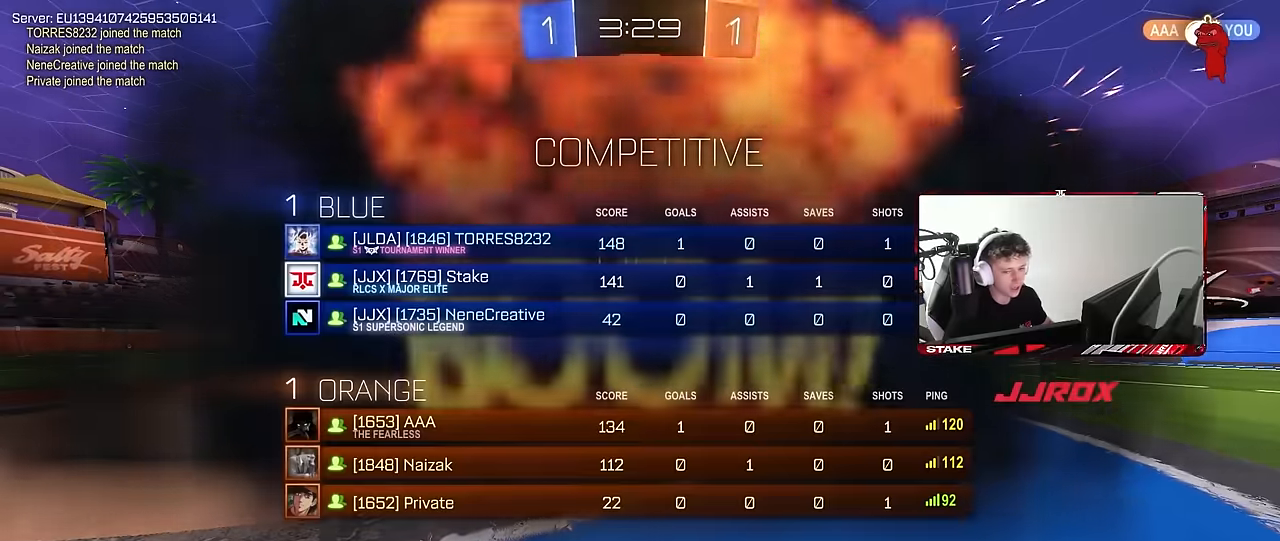
{"keys": [], "mouse": [], "events": []}
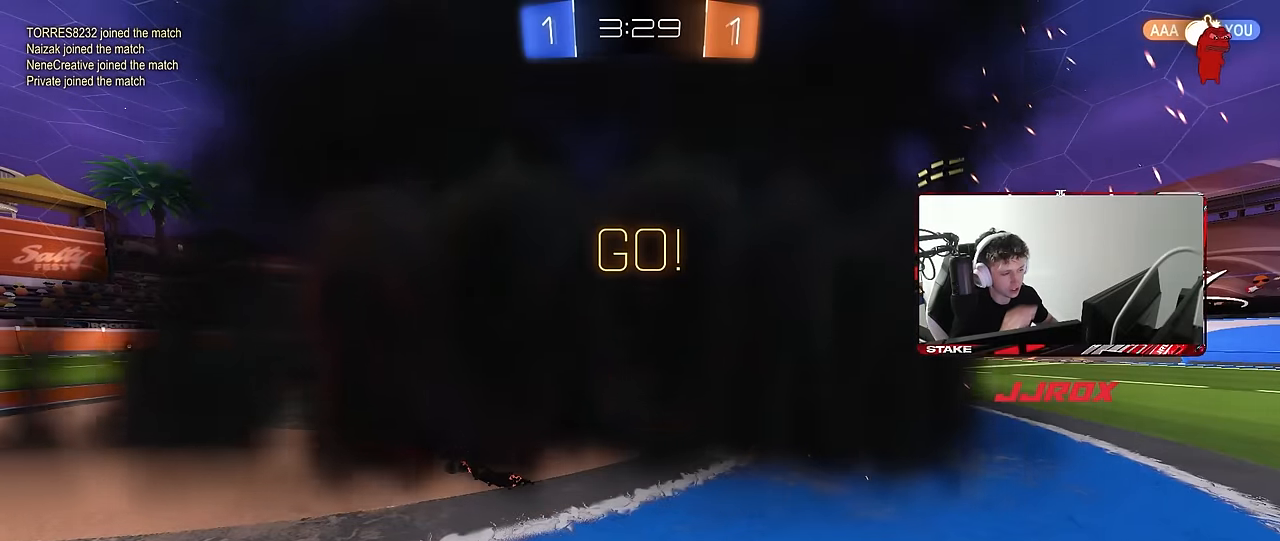
{"keys": [], "mouse": [], "events": []}
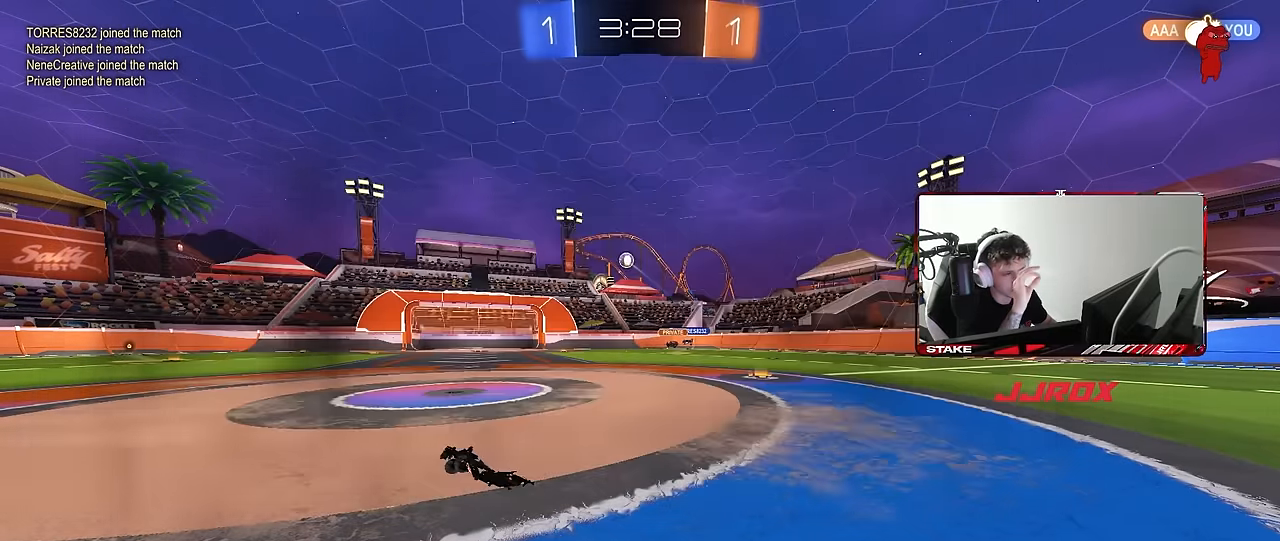
{"keys": [], "mouse": [], "events": []}
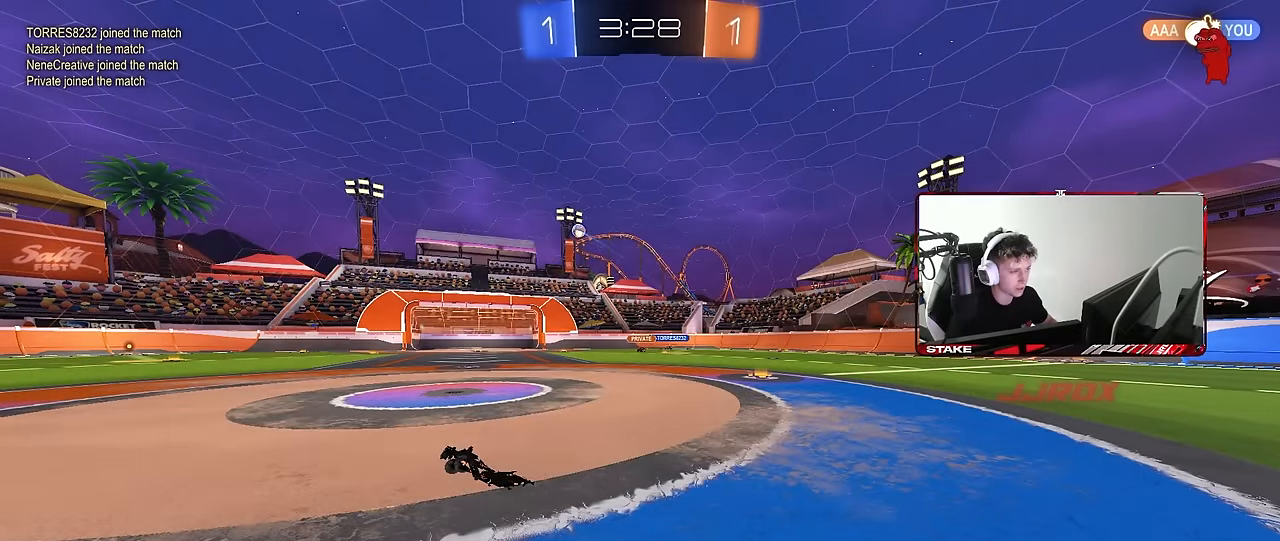
{"keys": [], "mouse": [], "events": []}